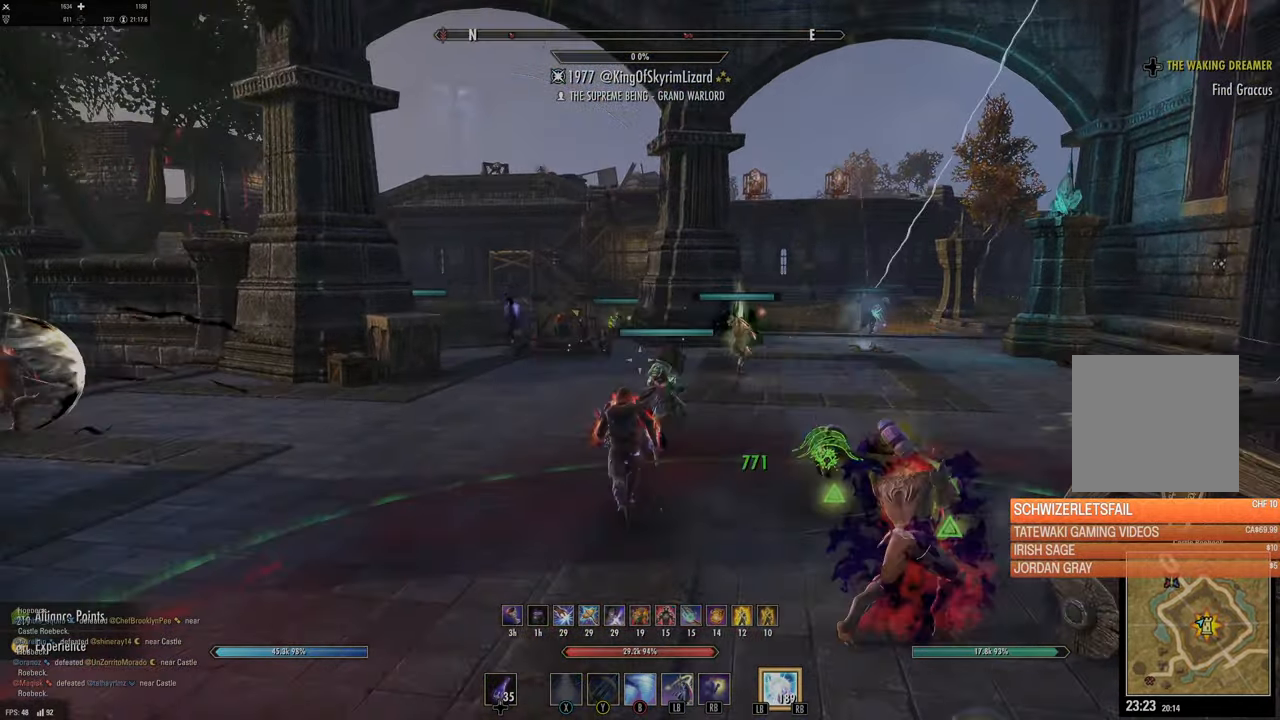
Gameplay with a controller (Xbox layout); each line is a JSON object with the inputs held at the frame after it. "events" lists button and stick changes between this image and that frame as [ms after this image, input, new state], when the widget could be followed in between.
{"buttons": [], "left_stick": "up", "right_stick": "center", "events": [[17, "right_stick", "down"], [33, "right_stick", "center"], [167, "right_stick", "up-left"], [350, "right_stick", "center"]]}
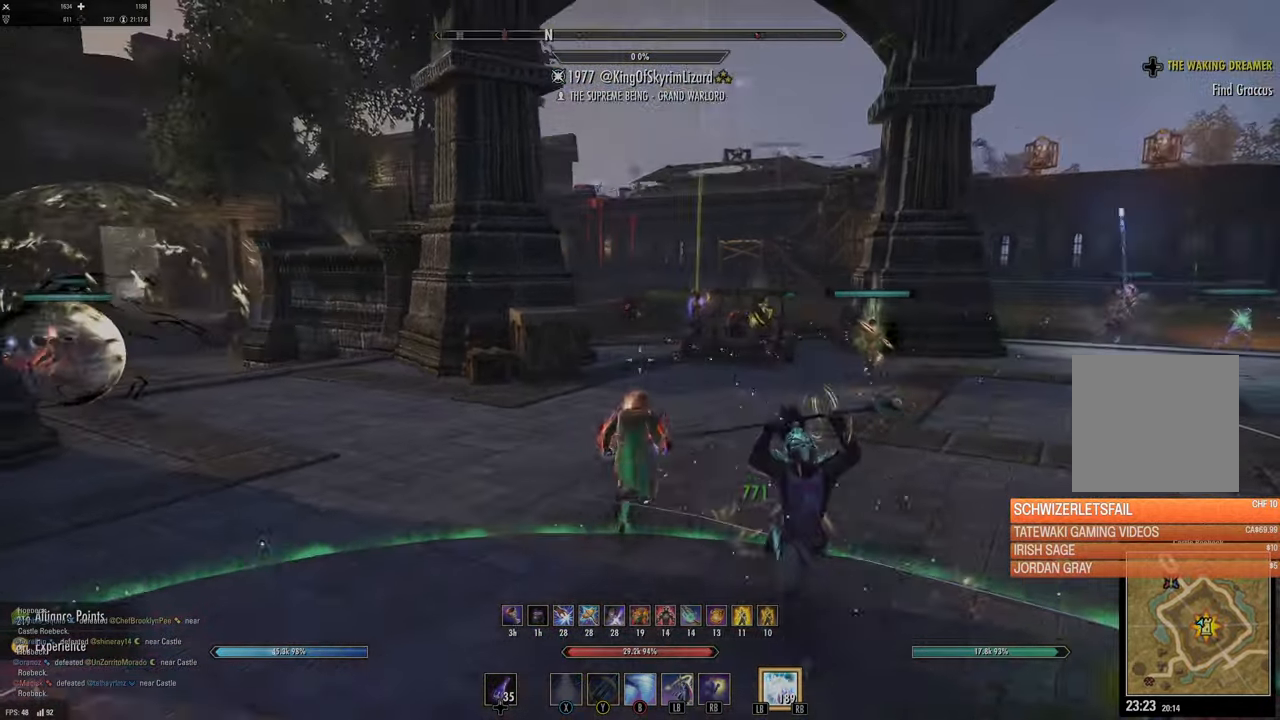
{"buttons": [], "left_stick": "up", "right_stick": "center", "events": [[133, "B", "down"], [333, "B", "up"]]}
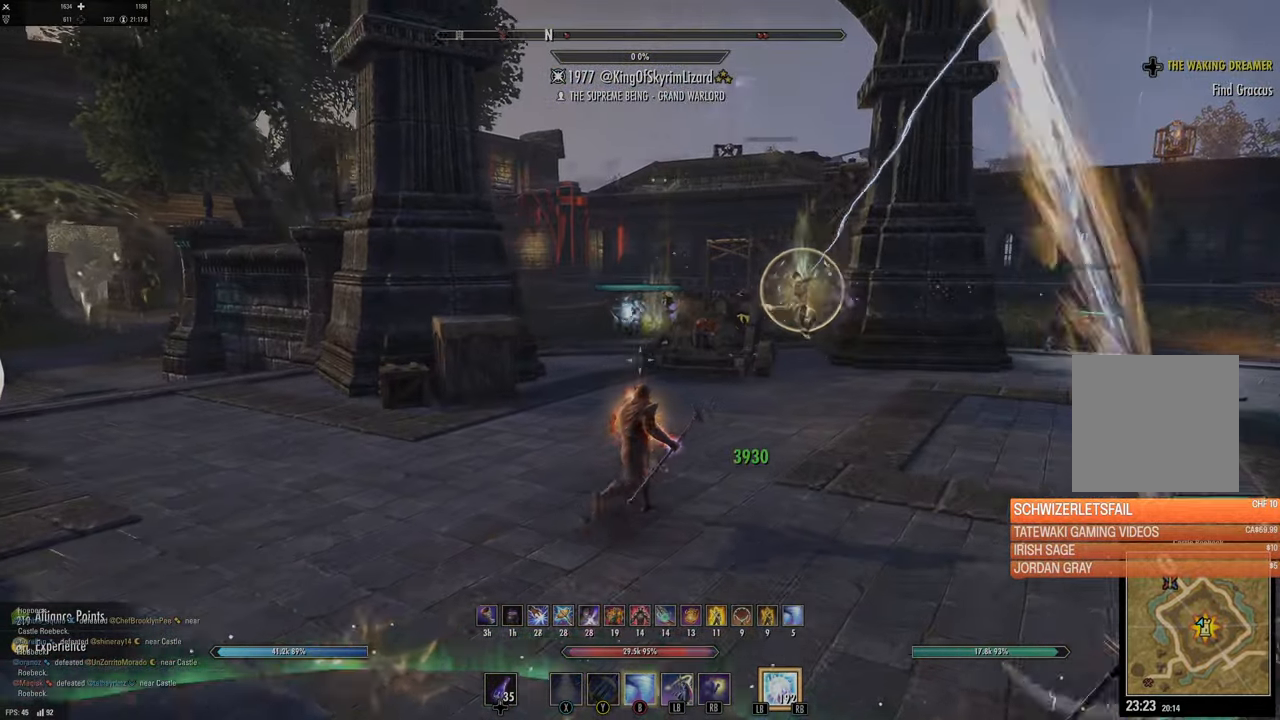
{"buttons": [], "left_stick": "up", "right_stick": "center", "events": []}
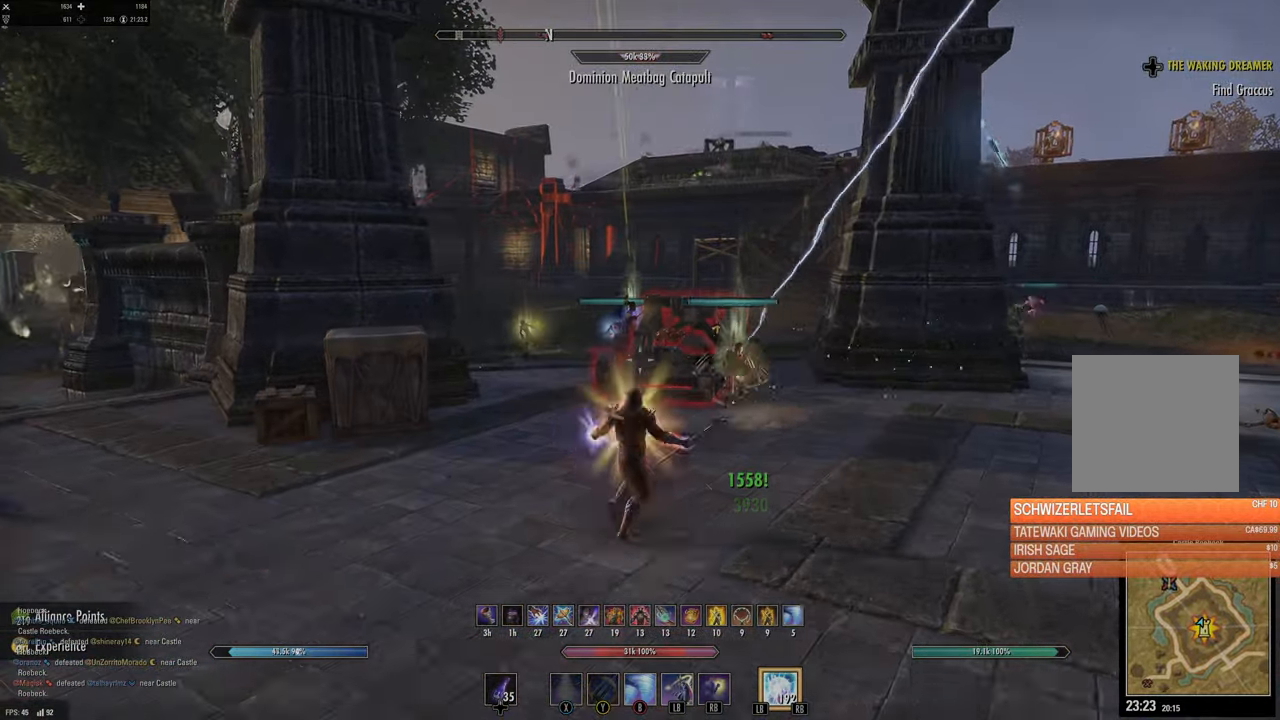
{"buttons": [], "left_stick": "up", "right_stick": "right", "events": [[417, "right_stick", "right"]]}
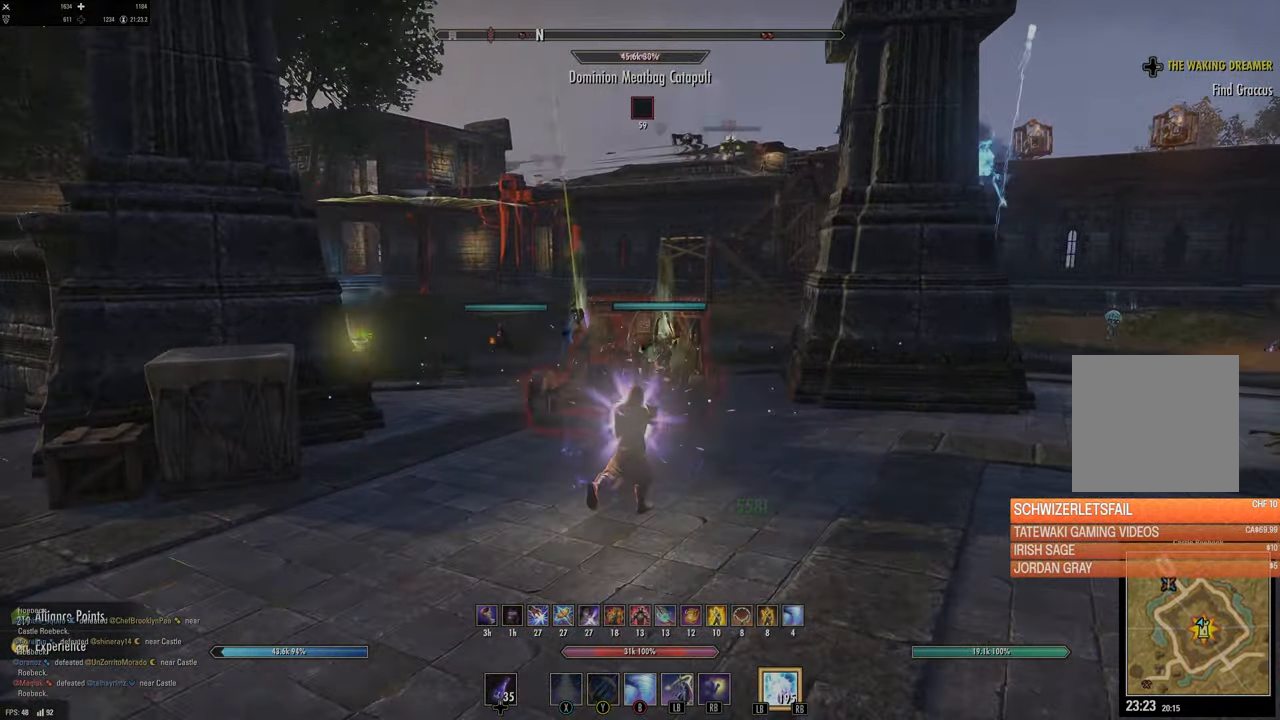
{"buttons": [], "left_stick": "up", "right_stick": "center", "events": [[50, "right_stick", "center"]]}
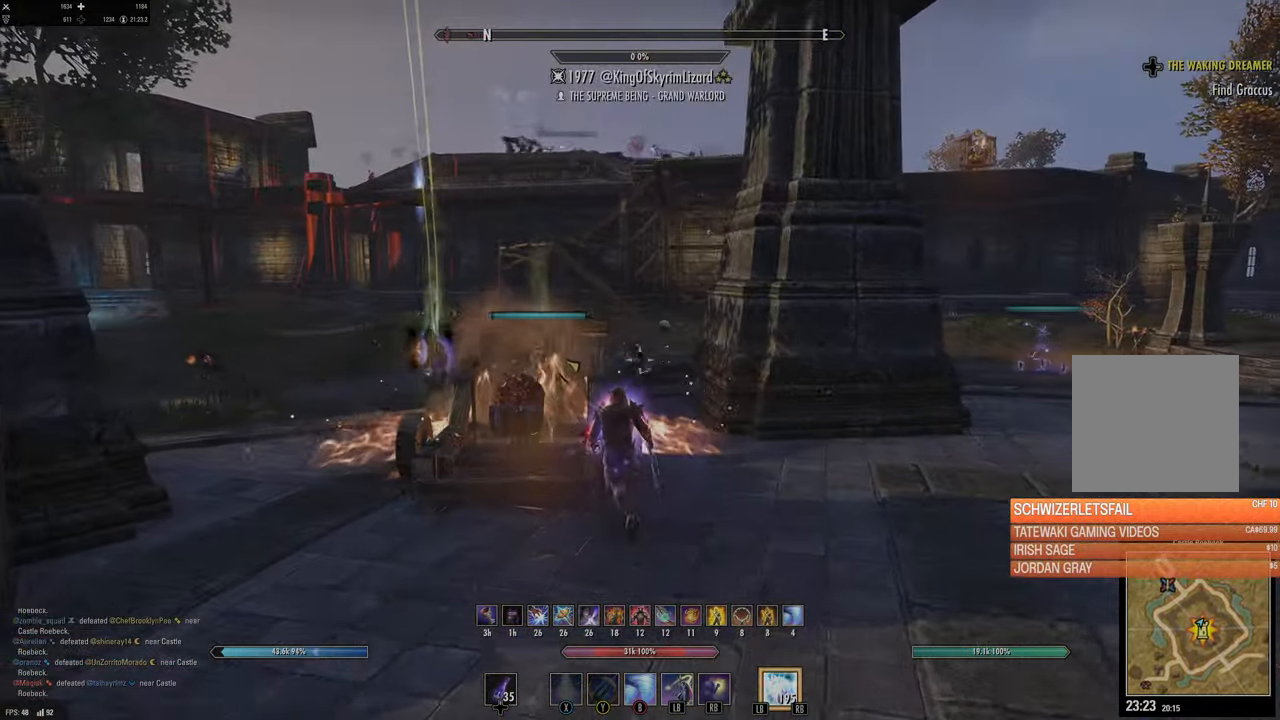
{"buttons": [], "left_stick": "up", "right_stick": "up-left", "events": [[83, "L3", "down"], [200, "L3", "up"], [367, "right_stick", "up-left"]]}
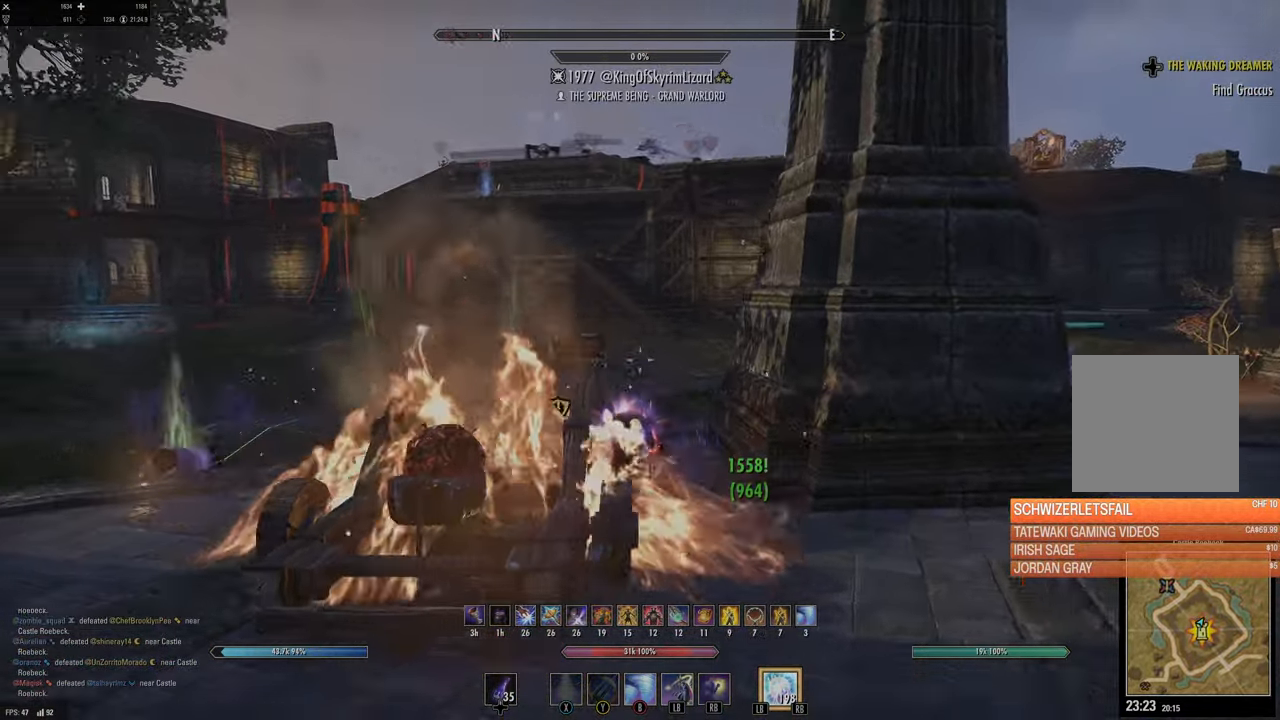
{"buttons": [], "left_stick": "up", "right_stick": "up-right", "events": [[100, "right_stick", "center"], [433, "right_stick", "up-right"]]}
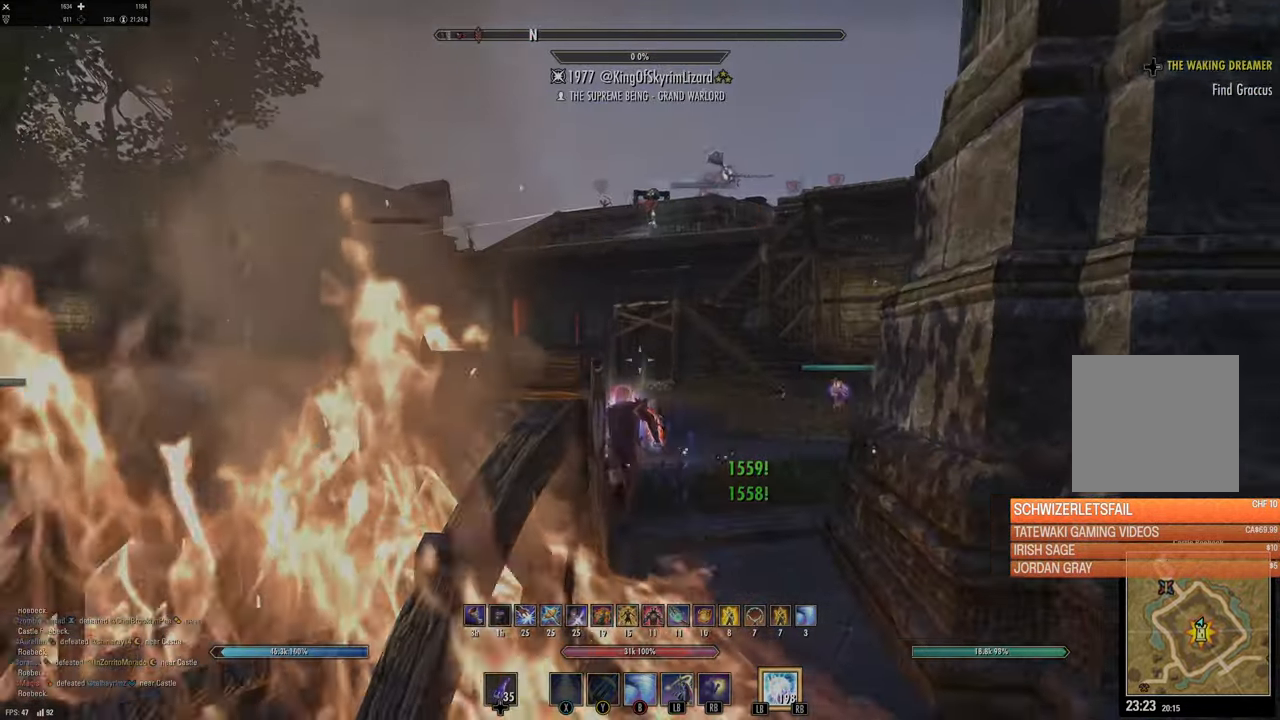
{"buttons": [], "left_stick": "up", "right_stick": "center", "events": [[150, "right_stick", "center"], [367, "right_stick", "up"], [483, "right_stick", "center"]]}
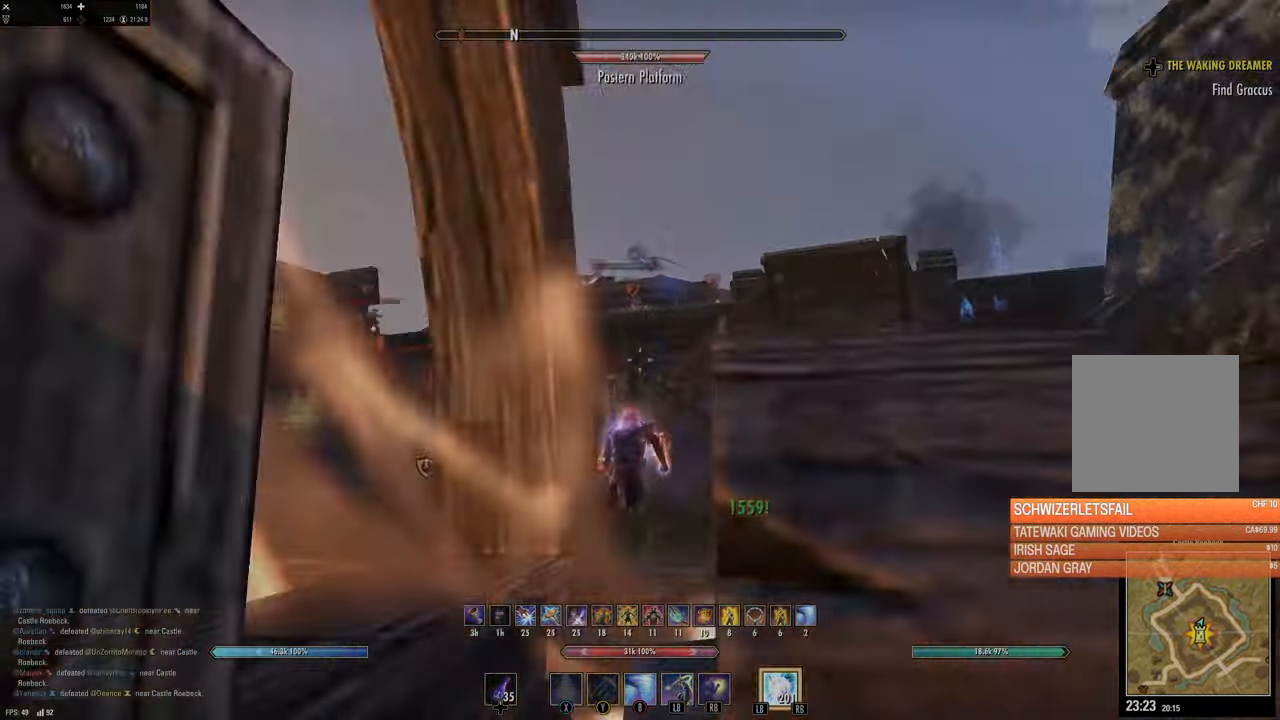
{"buttons": [], "left_stick": "up-right", "right_stick": "center", "events": [[67, "left_stick", "up-right"]]}
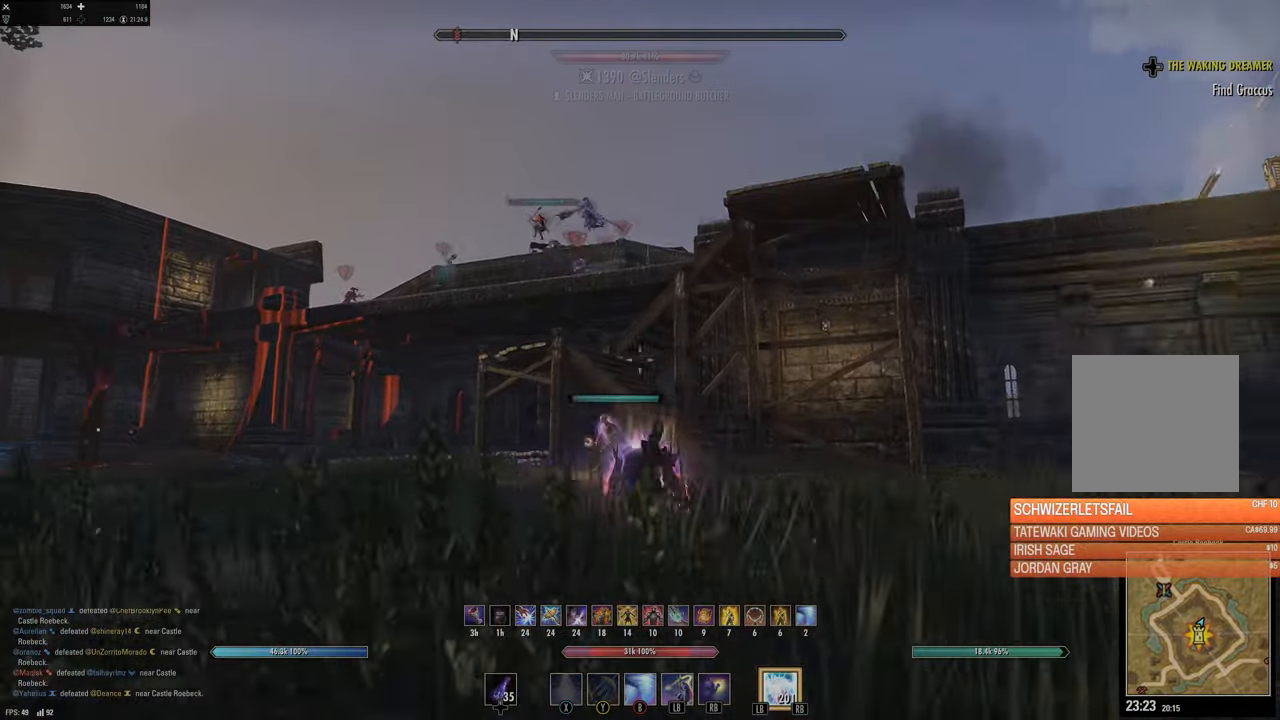
{"buttons": [], "left_stick": "right", "right_stick": "right", "events": [[67, "right_stick", "down-left"], [184, "left_stick", "right"], [200, "right_stick", "center"], [267, "DPAD_LEFT", "down"], [350, "DPAD_LEFT", "up"], [434, "right_stick", "right"]]}
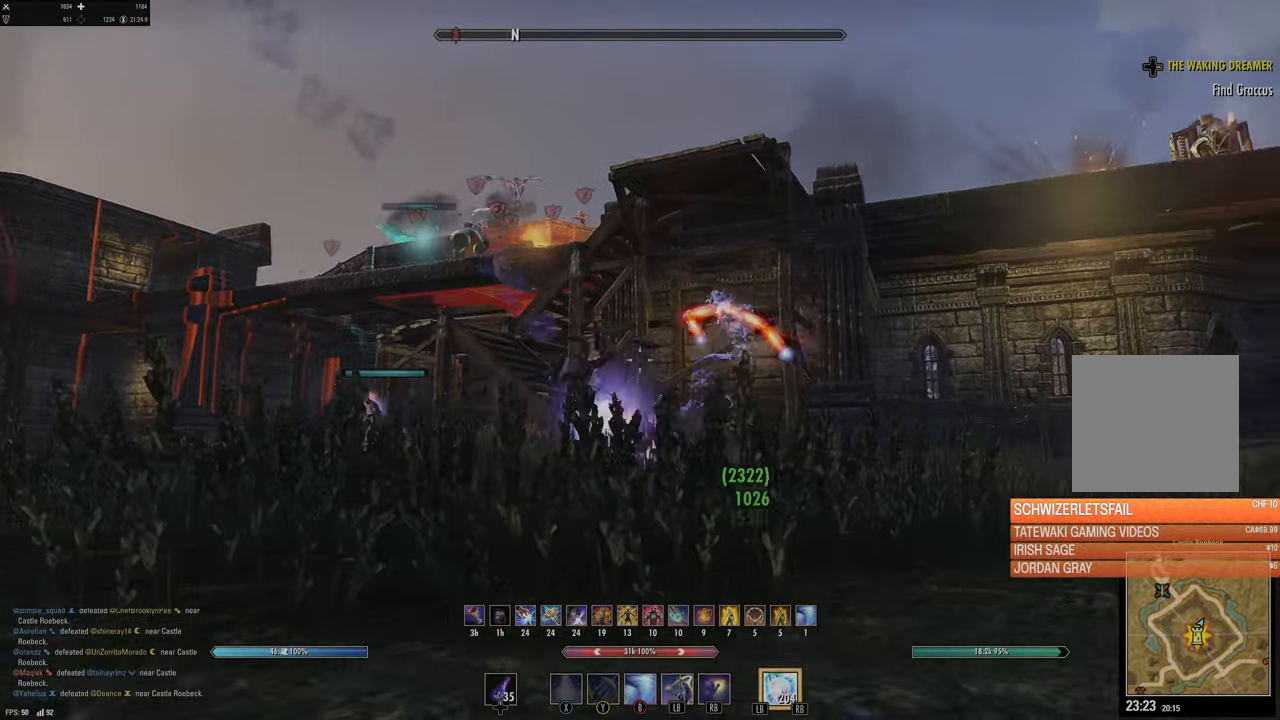
{"buttons": [], "left_stick": "up-right", "right_stick": "right", "events": [[34, "X", "down"], [84, "right_stick", "center"], [167, "X", "up"], [267, "right_stick", "down-right"], [300, "left_stick", "up-right"], [400, "right_stick", "right"]]}
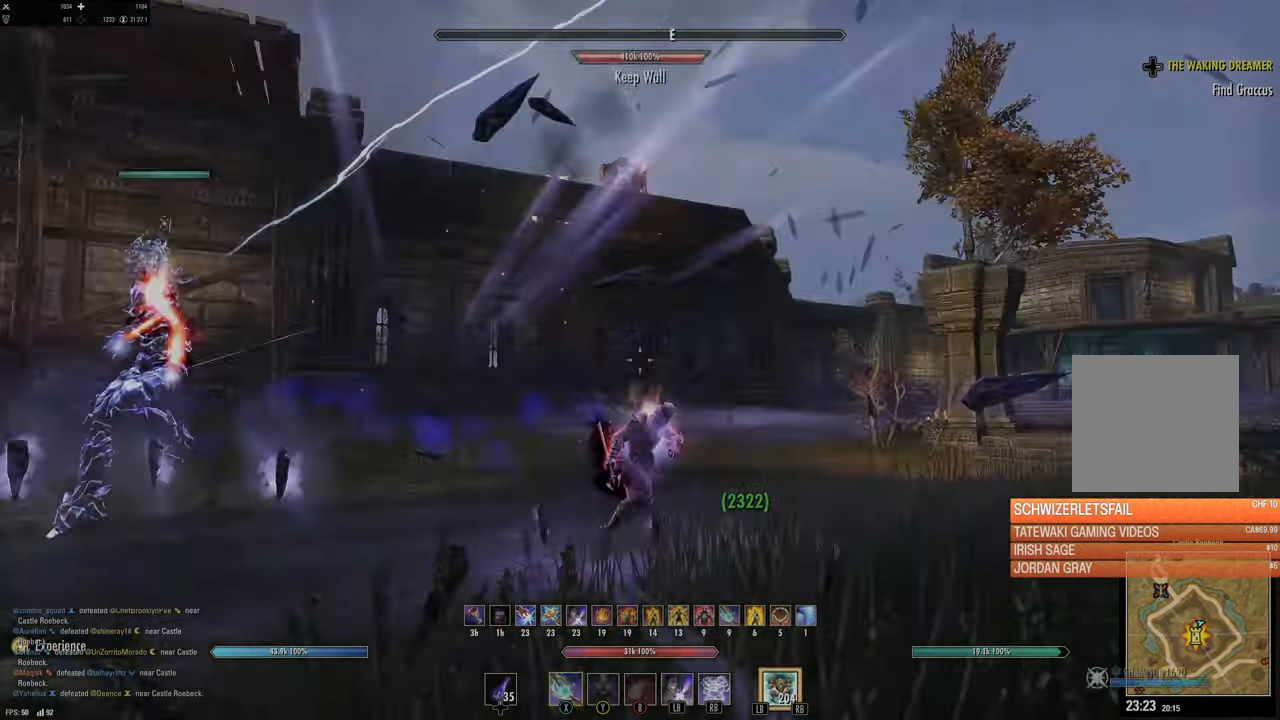
{"buttons": [], "left_stick": "up", "right_stick": "down-left", "events": [[167, "right_stick", "center"], [267, "left_stick", "up"], [400, "right_stick", "down-left"]]}
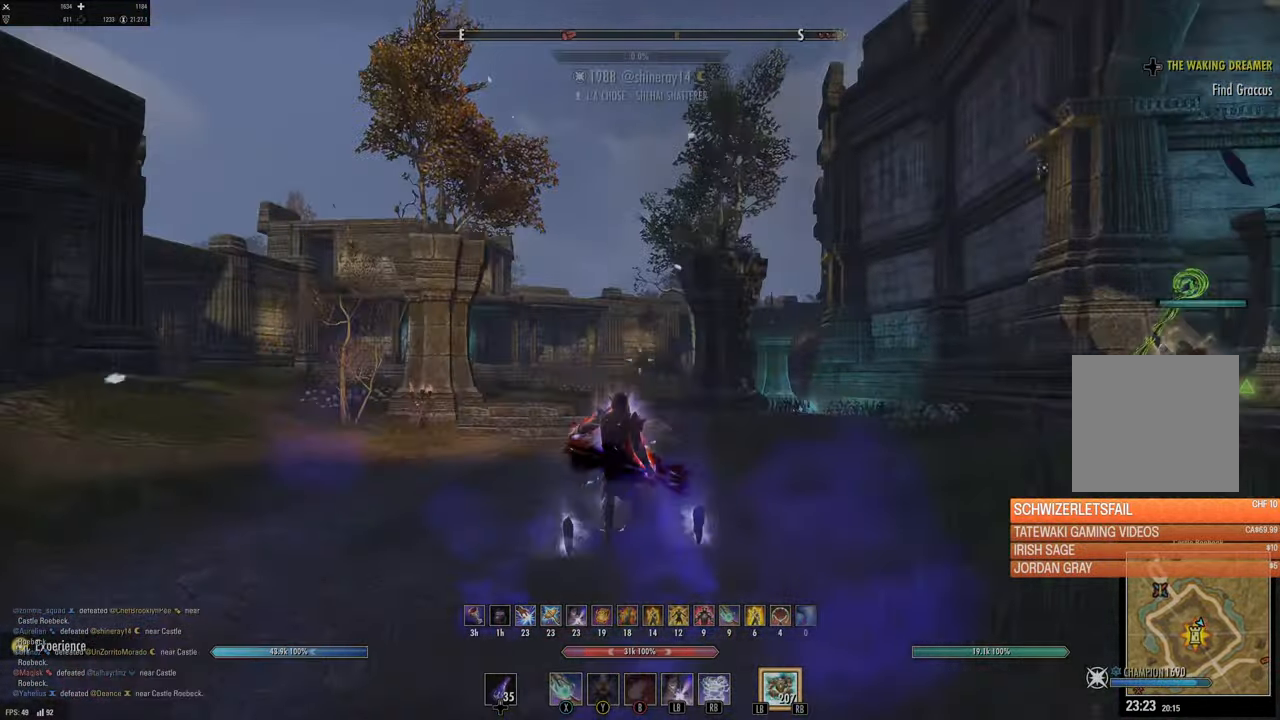
{"buttons": [], "left_stick": "up", "right_stick": "center", "events": [[34, "right_stick", "center"]]}
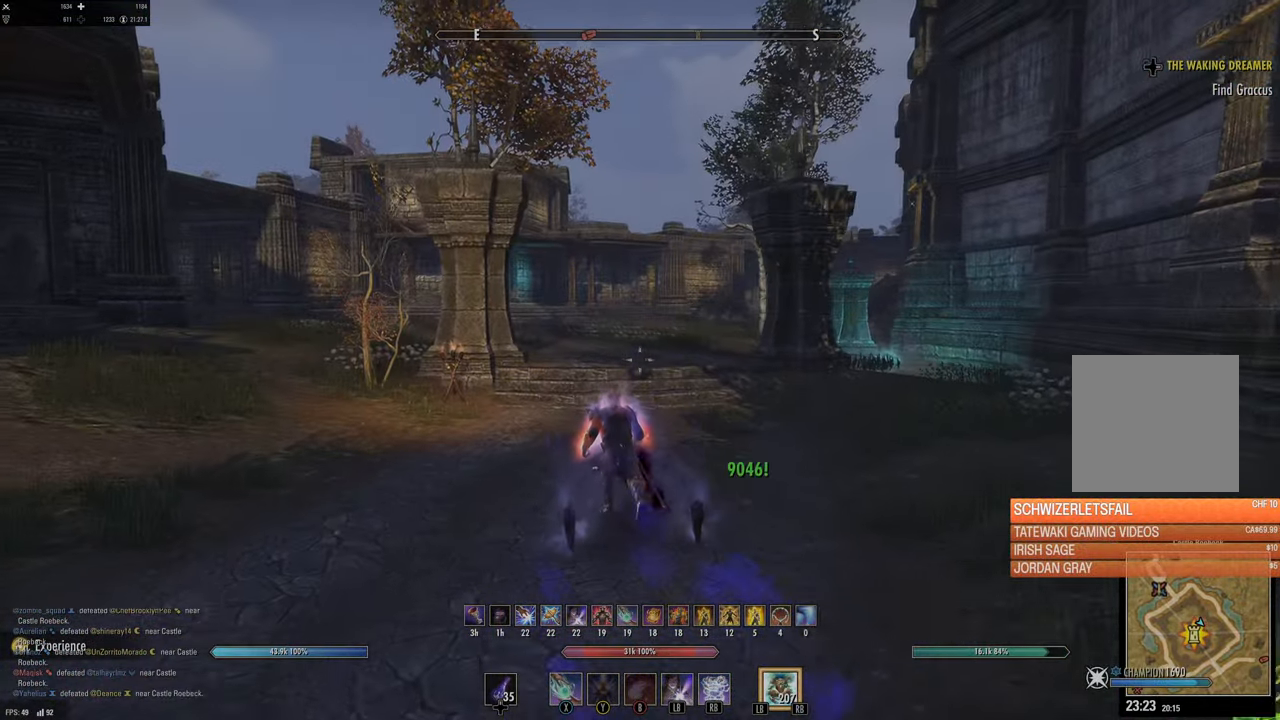
{"buttons": [], "left_stick": "up", "right_stick": "center", "events": []}
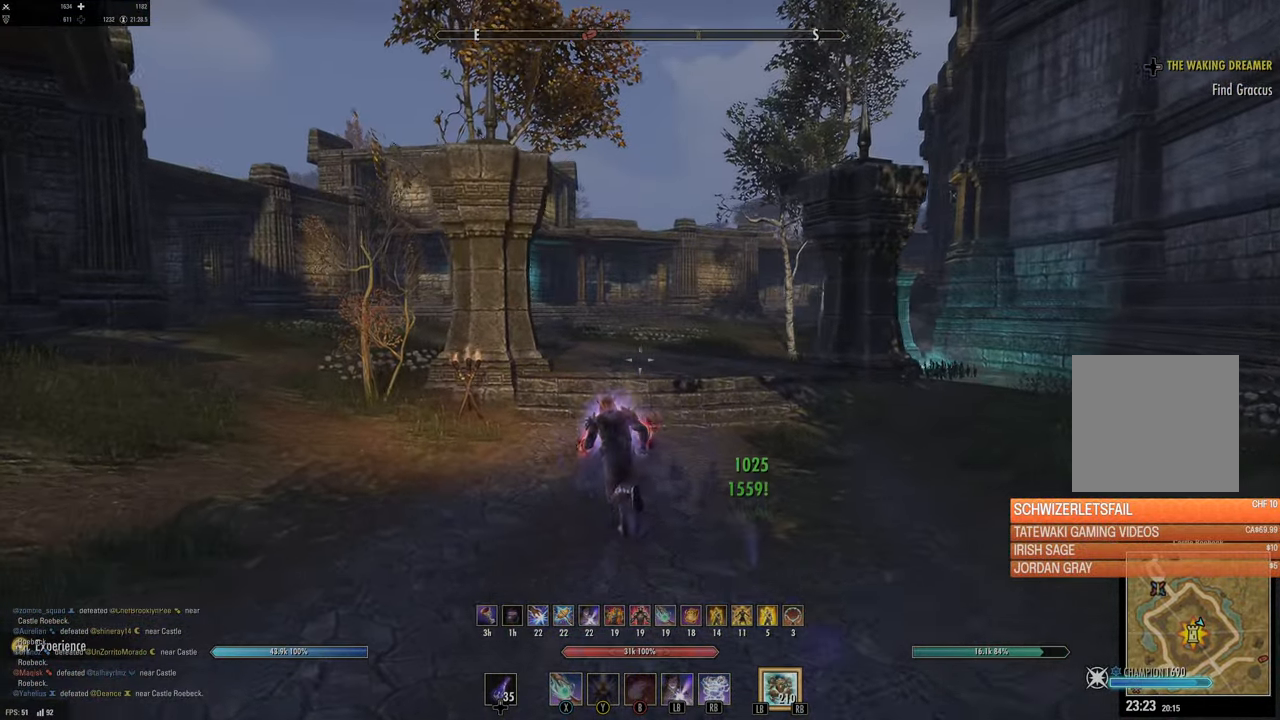
{"buttons": [], "left_stick": "up", "right_stick": "center", "events": []}
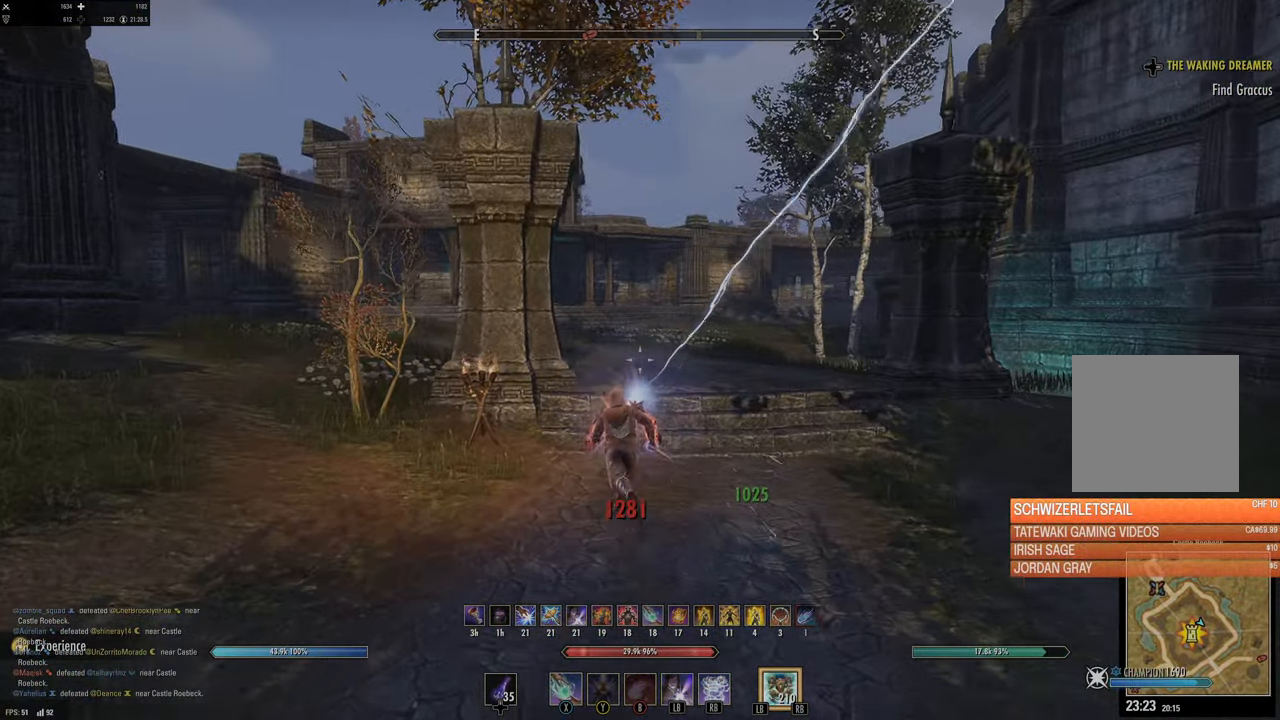
{"buttons": [], "left_stick": "up", "right_stick": "center", "events": []}
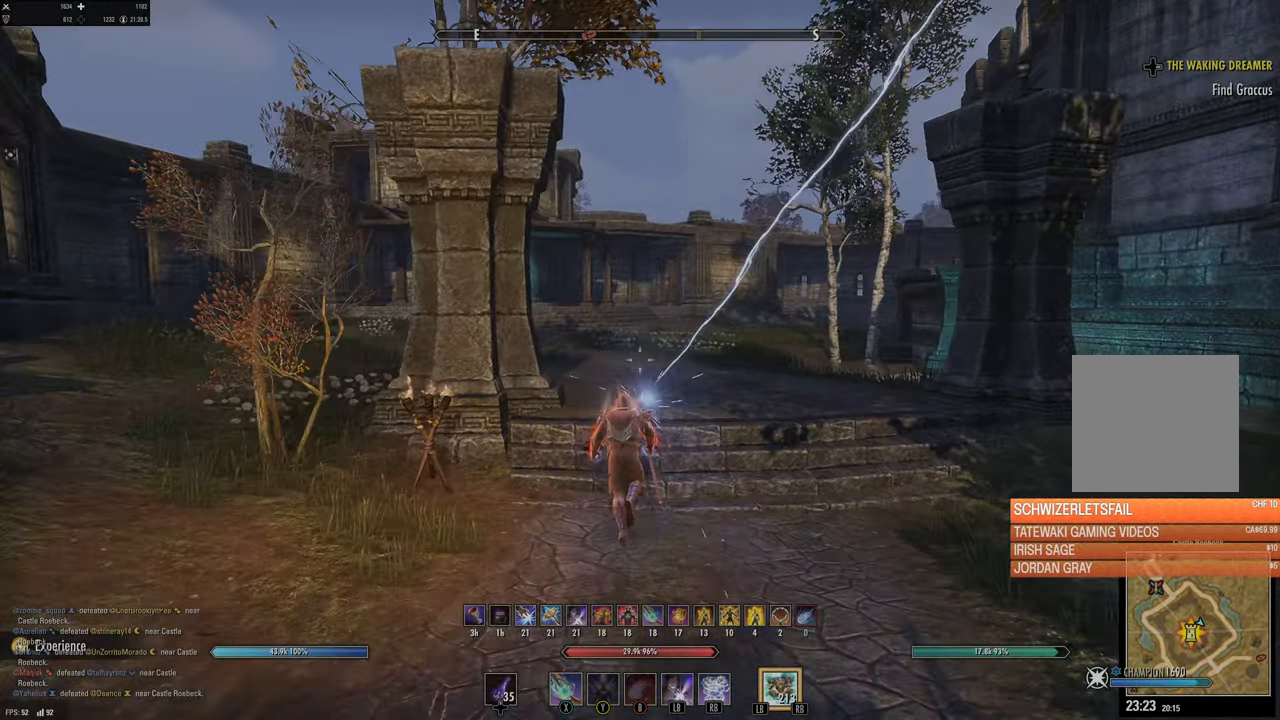
{"buttons": [], "left_stick": "up", "right_stick": "center", "events": []}
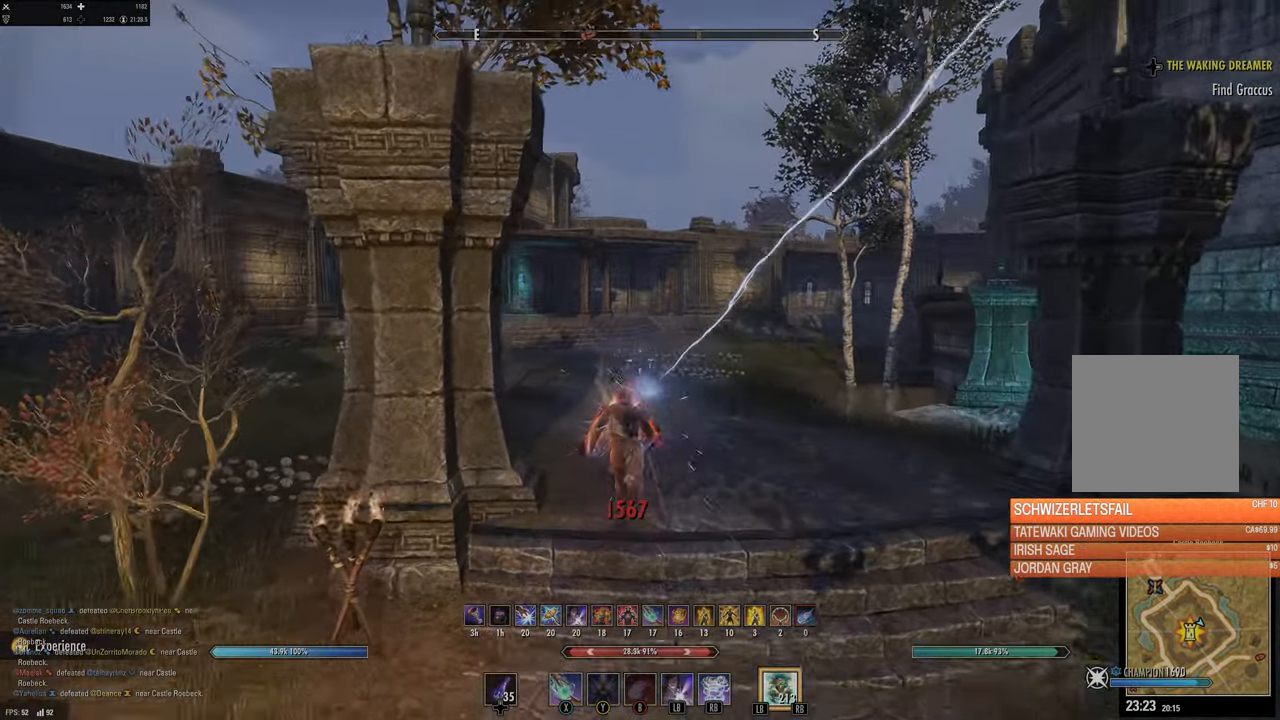
{"buttons": [], "left_stick": "up", "right_stick": "center", "events": []}
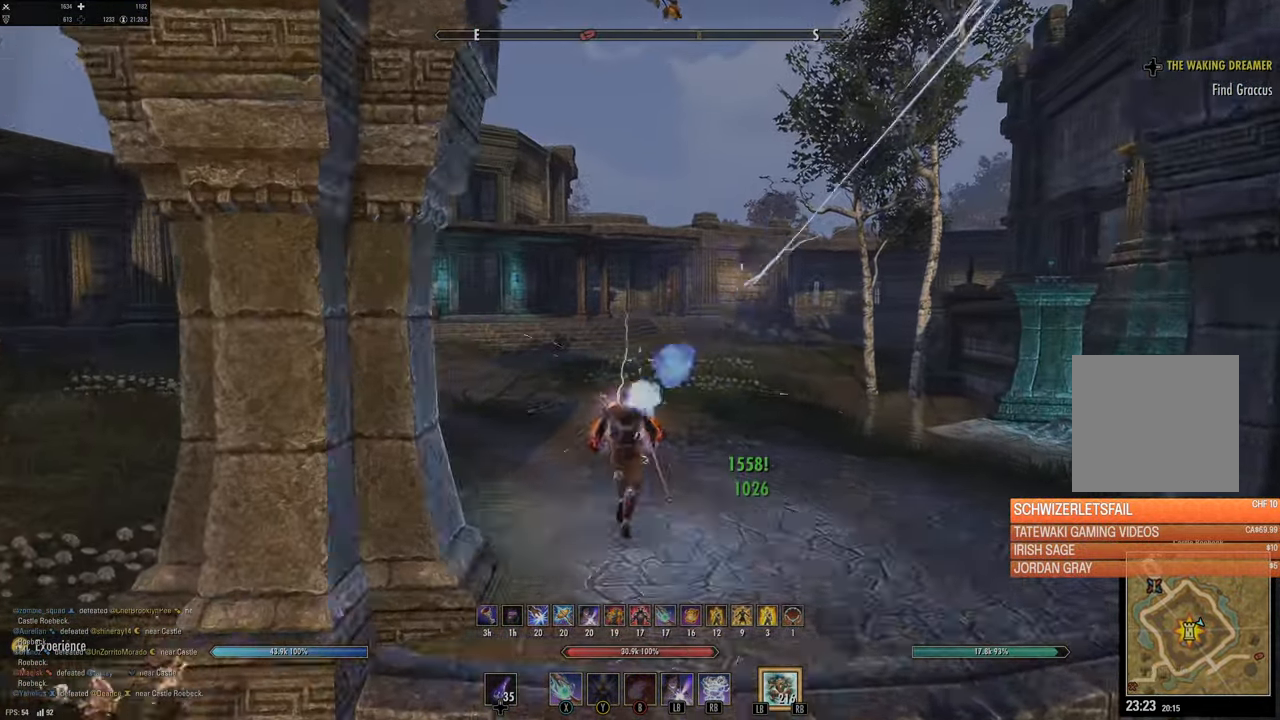
{"buttons": [], "left_stick": "up", "right_stick": "center", "events": [[367, "right_stick", "down-left"], [500, "right_stick", "center"]]}
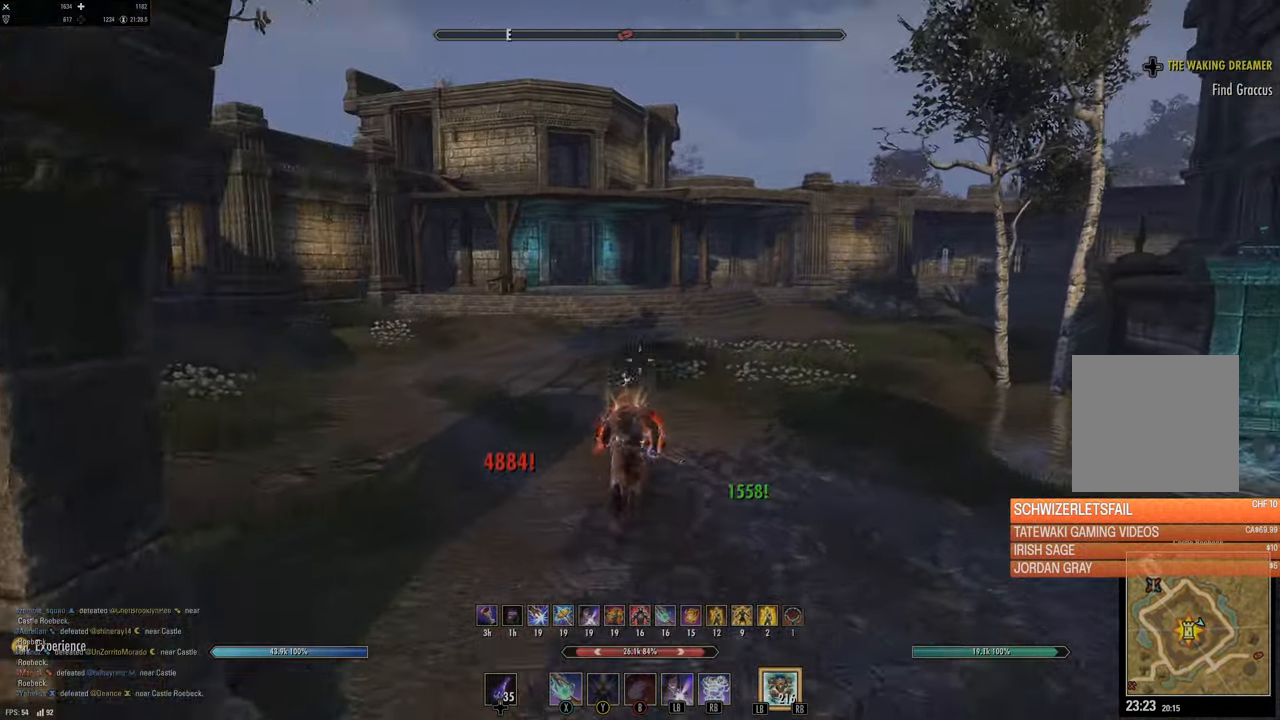
{"buttons": [], "left_stick": "up", "right_stick": "center", "events": [[184, "L1", "down"], [250, "right_stick", "left"], [300, "L1", "up"], [350, "right_stick", "center"]]}
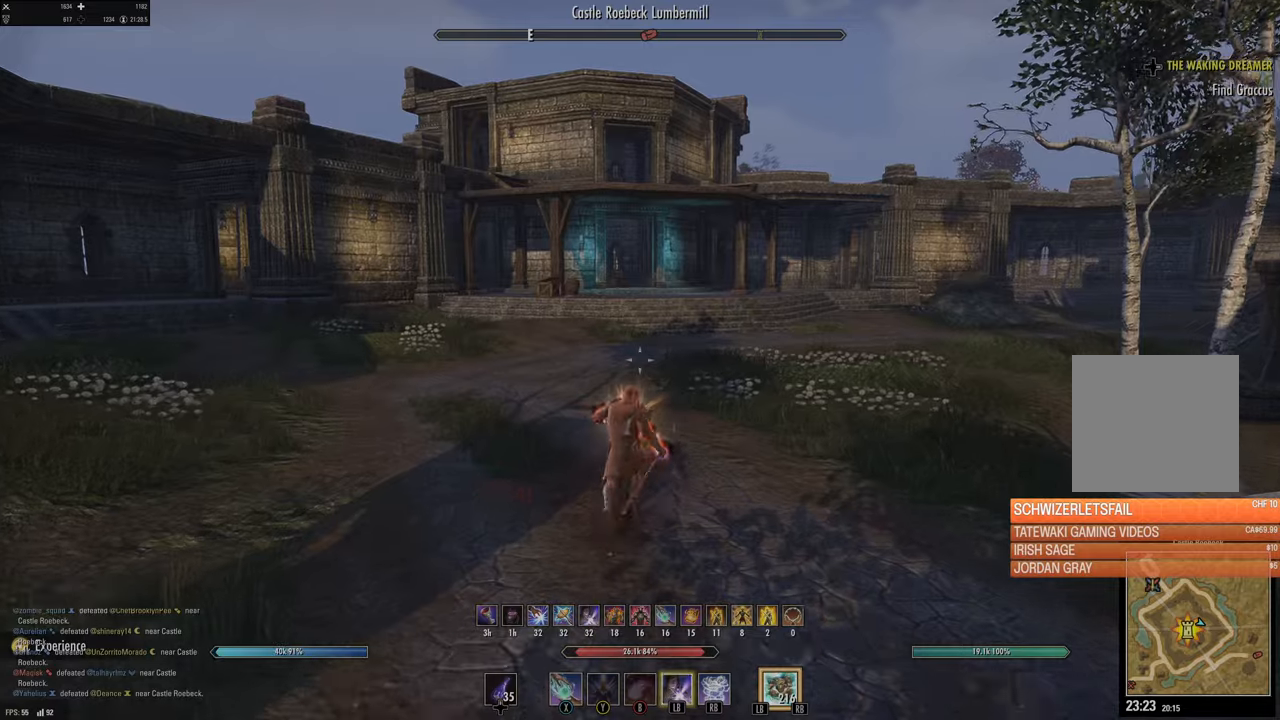
{"buttons": [], "left_stick": "up", "right_stick": "center", "events": [[83, "L2", "down"], [216, "L2", "up"]]}
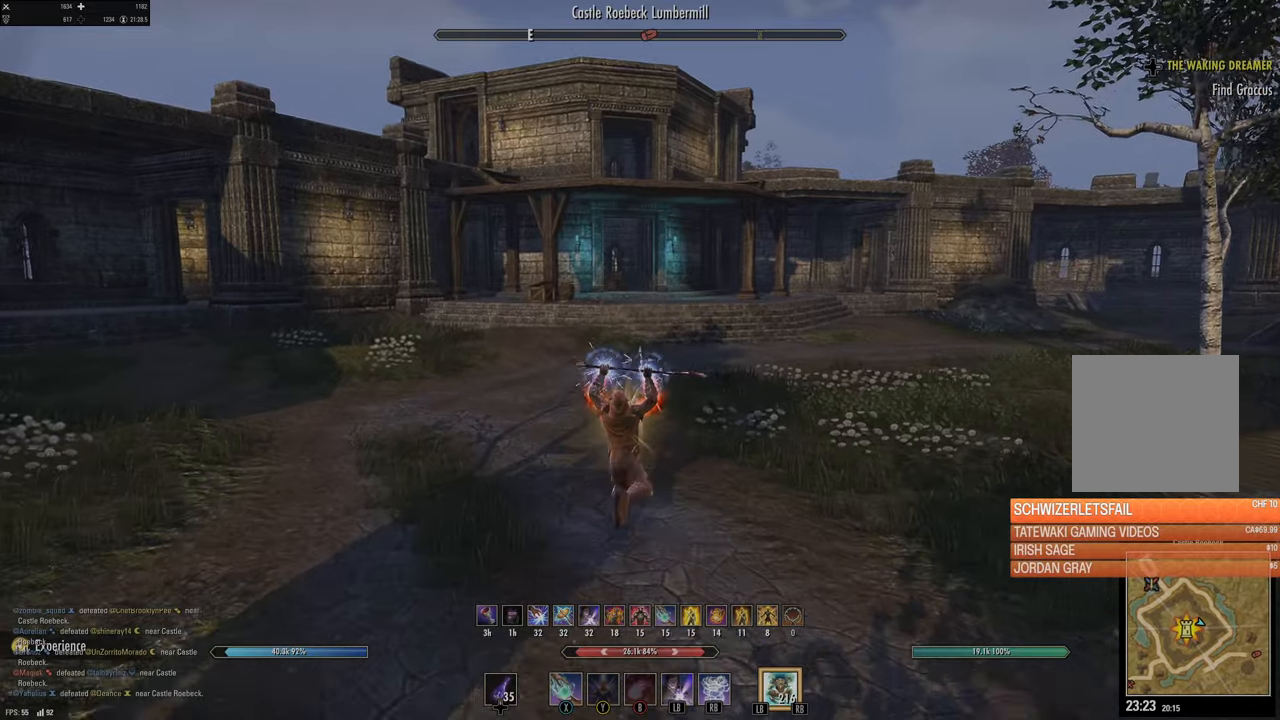
{"buttons": ["X"], "left_stick": "up", "right_stick": "center", "events": [[83, "X", "down"], [166, "X", "up"], [250, "X", "down"], [366, "X", "up"], [450, "X", "down"]]}
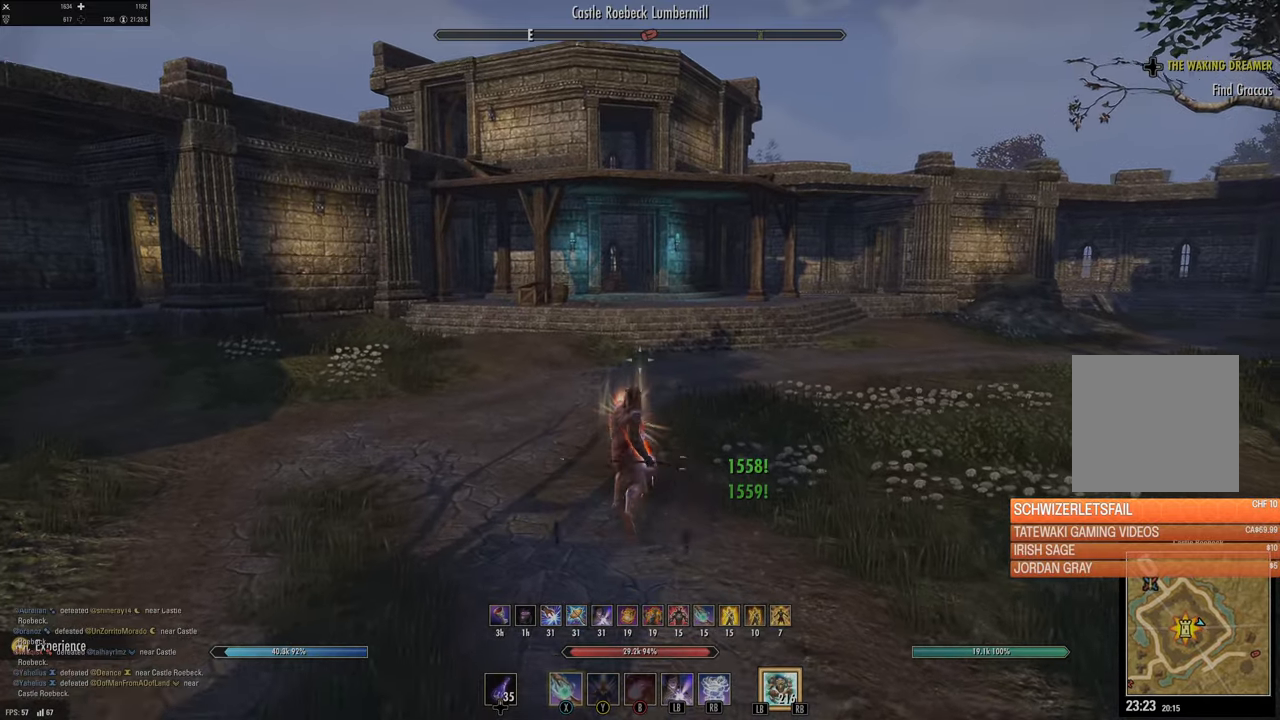
{"buttons": [], "left_stick": "up", "right_stick": "center", "events": [[50, "X", "up"]]}
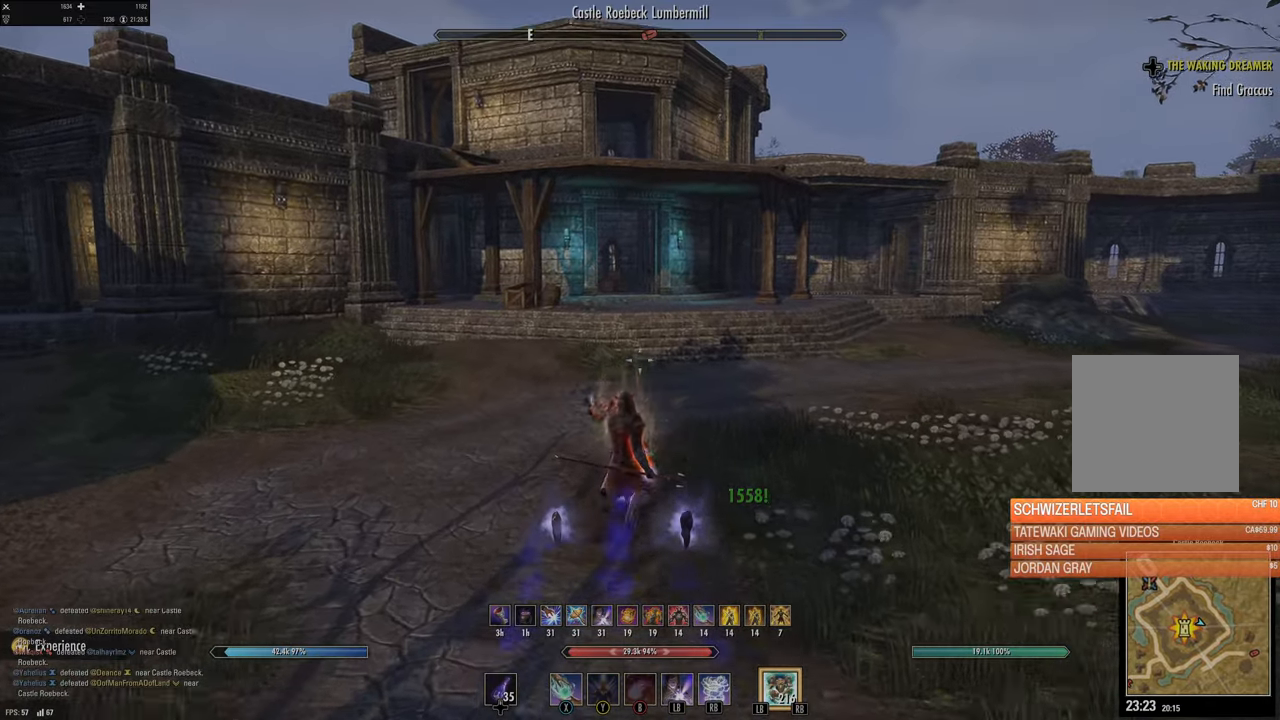
{"buttons": [], "left_stick": "up", "right_stick": "center", "events": []}
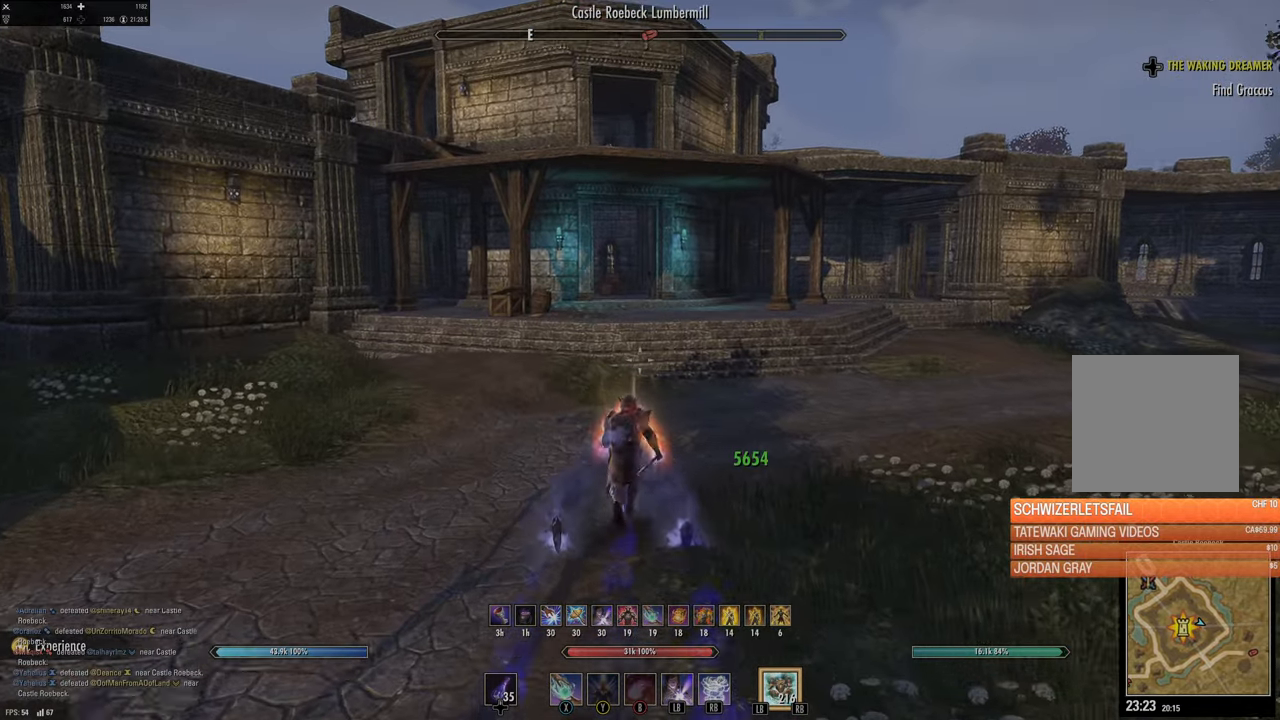
{"buttons": ["DPAD_LEFT"], "left_stick": "up", "right_stick": "center", "events": [[483, "DPAD_LEFT", "down"]]}
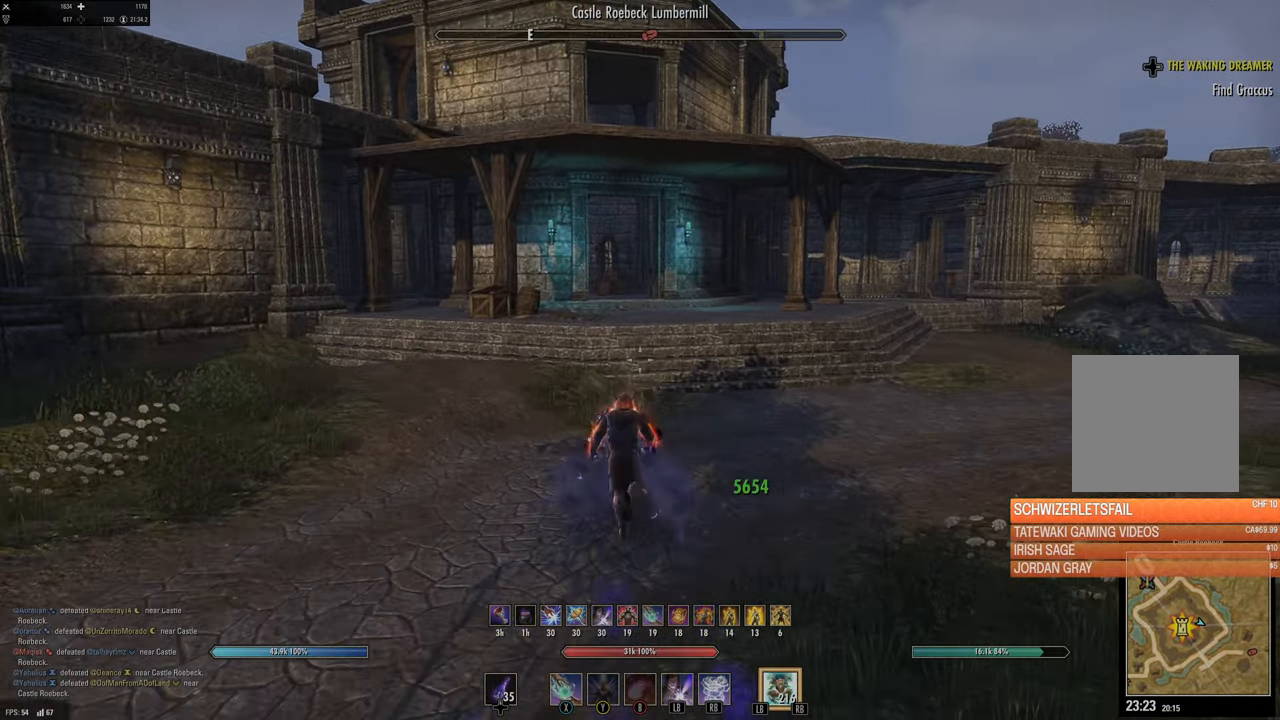
{"buttons": ["B"], "left_stick": "up", "right_stick": "center", "events": [[100, "DPAD_LEFT", "up"], [416, "B", "down"]]}
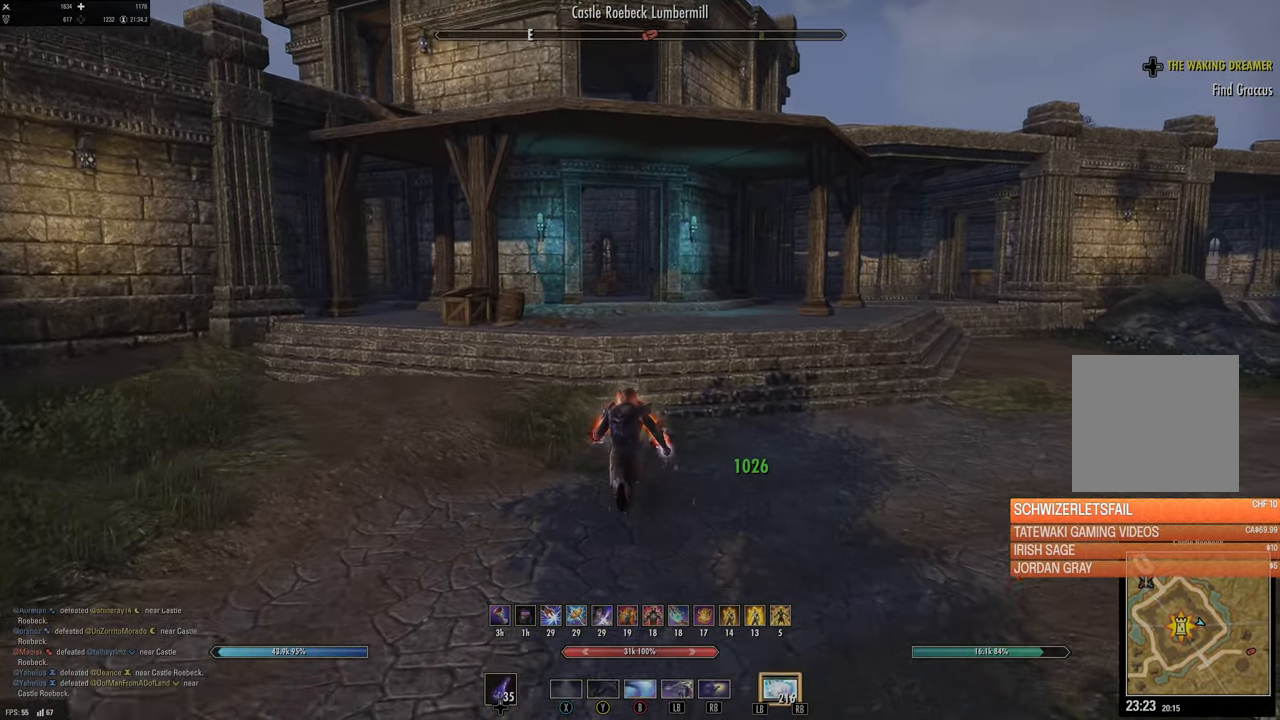
{"buttons": [], "left_stick": "up", "right_stick": "center", "events": [[16, "B", "up"]]}
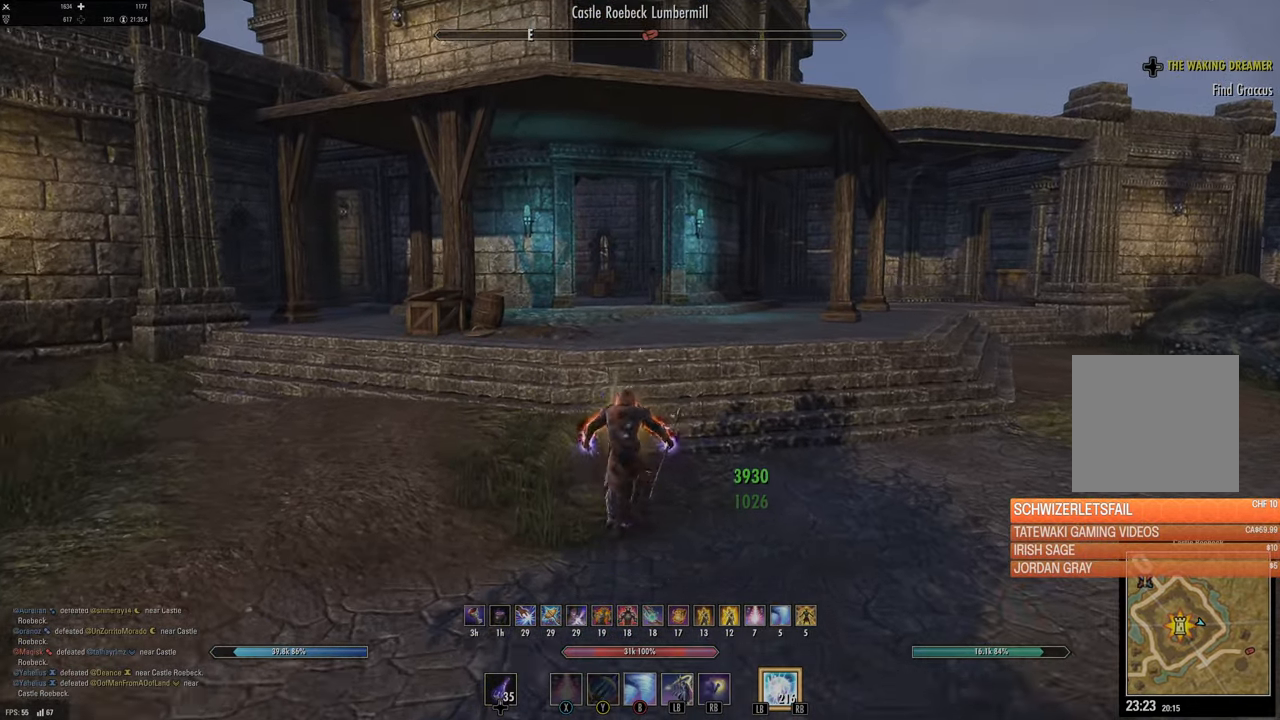
{"buttons": [], "left_stick": "up", "right_stick": "center", "events": []}
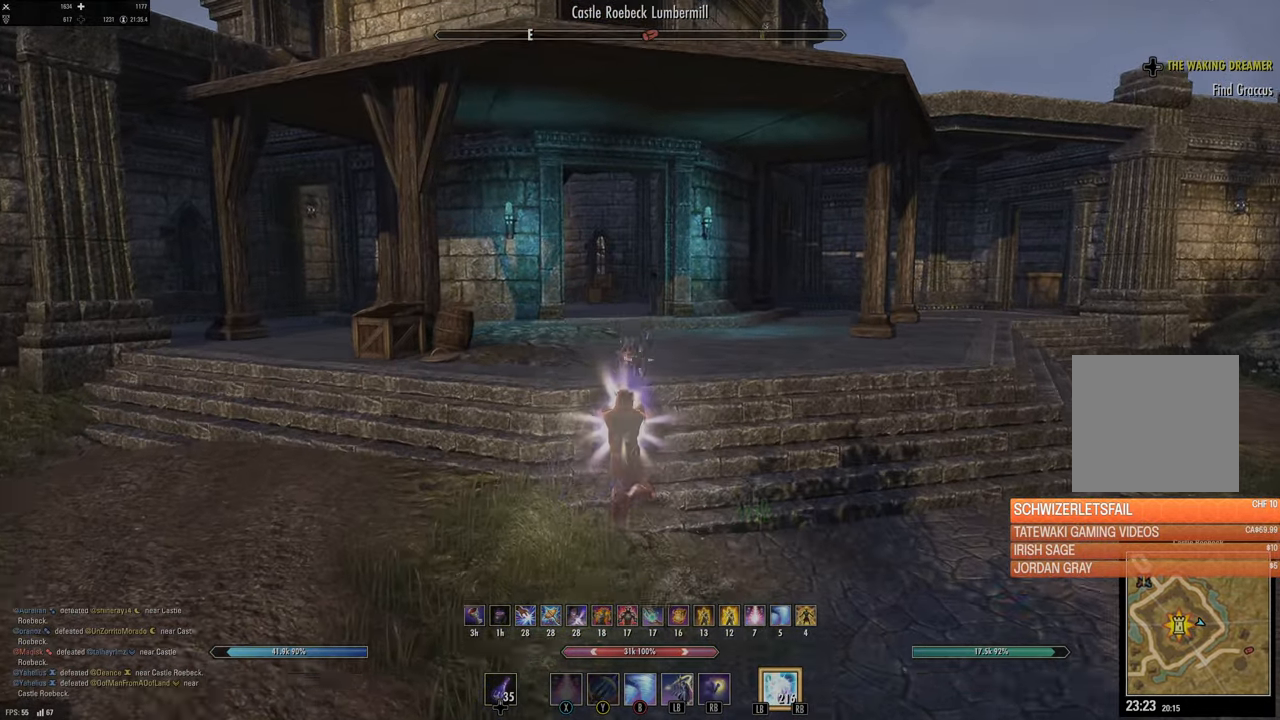
{"buttons": [], "left_stick": "up", "right_stick": "center", "events": [[233, "right_stick", "left"], [366, "right_stick", "center"]]}
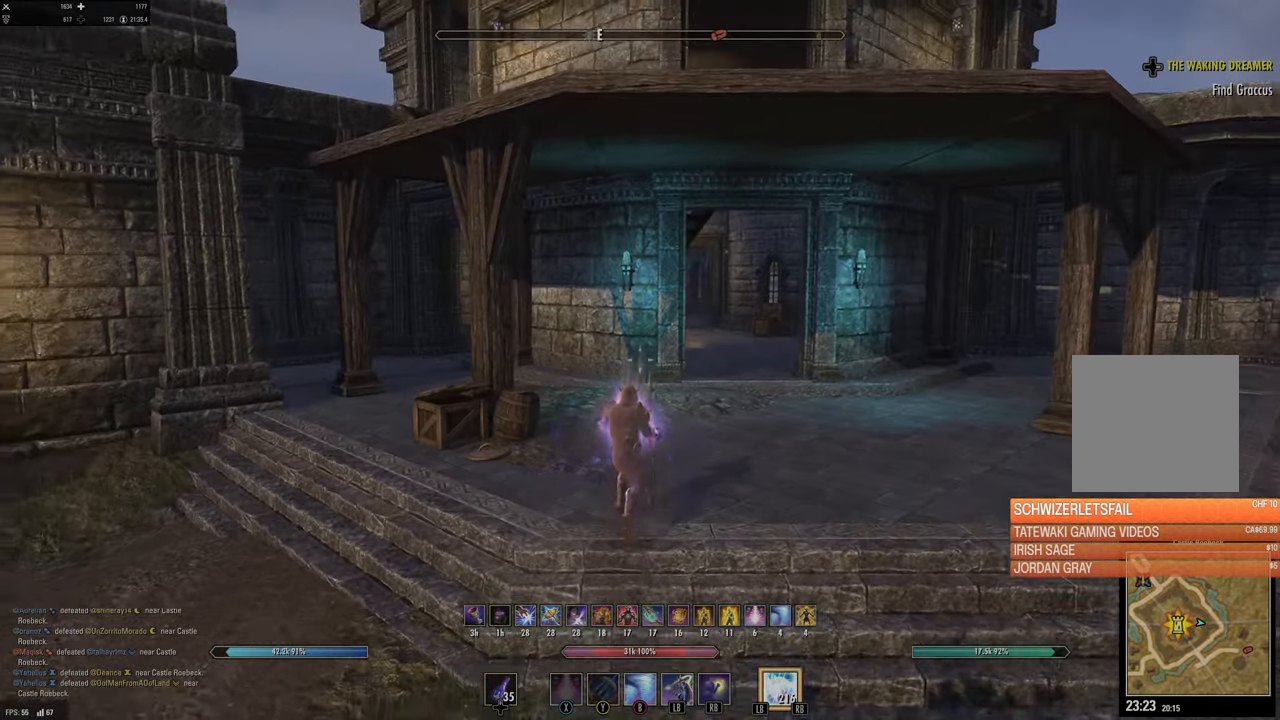
{"buttons": [], "left_stick": "up", "right_stick": "center", "events": [[83, "left_stick", "up-right"], [400, "DPAD_LEFT", "down"], [483, "left_stick", "up"], [500, "DPAD_LEFT", "up"]]}